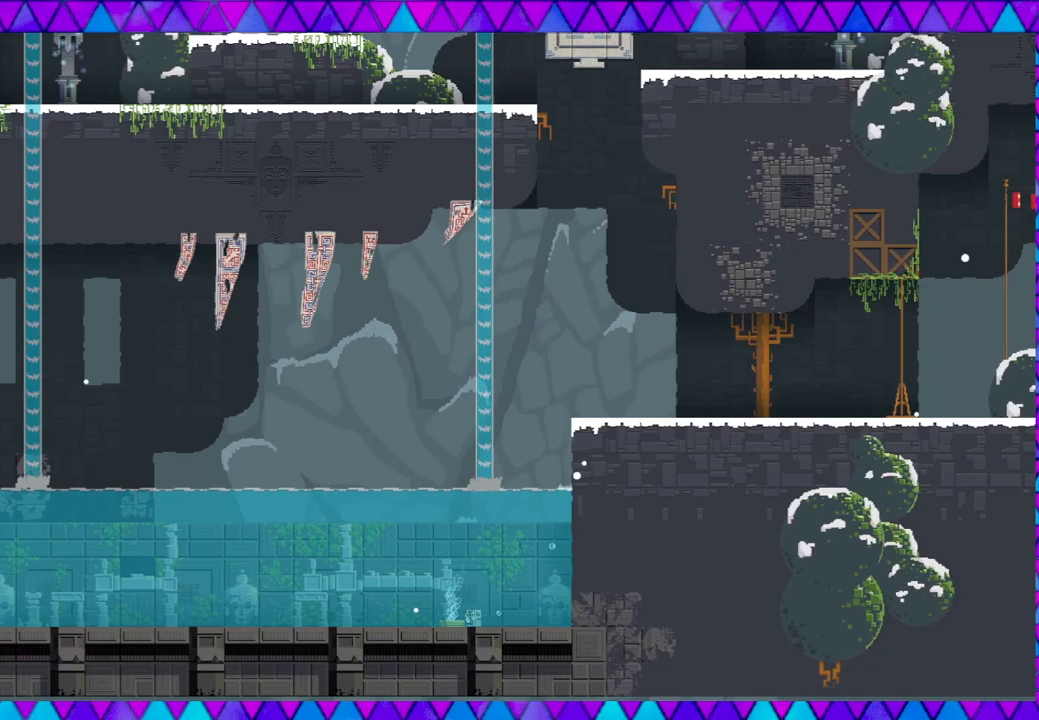
Gameplay with a controller (Nintendo layout); each line is a JSON object with the inputs held at the frame after it. "events" lists button and stick changes between this image and that frame as [ms after this image, input, new state], when the widget could be followed in between. Not read: L3 R3 right_stick.
{"buttons": [], "left_stick": "left", "events": []}
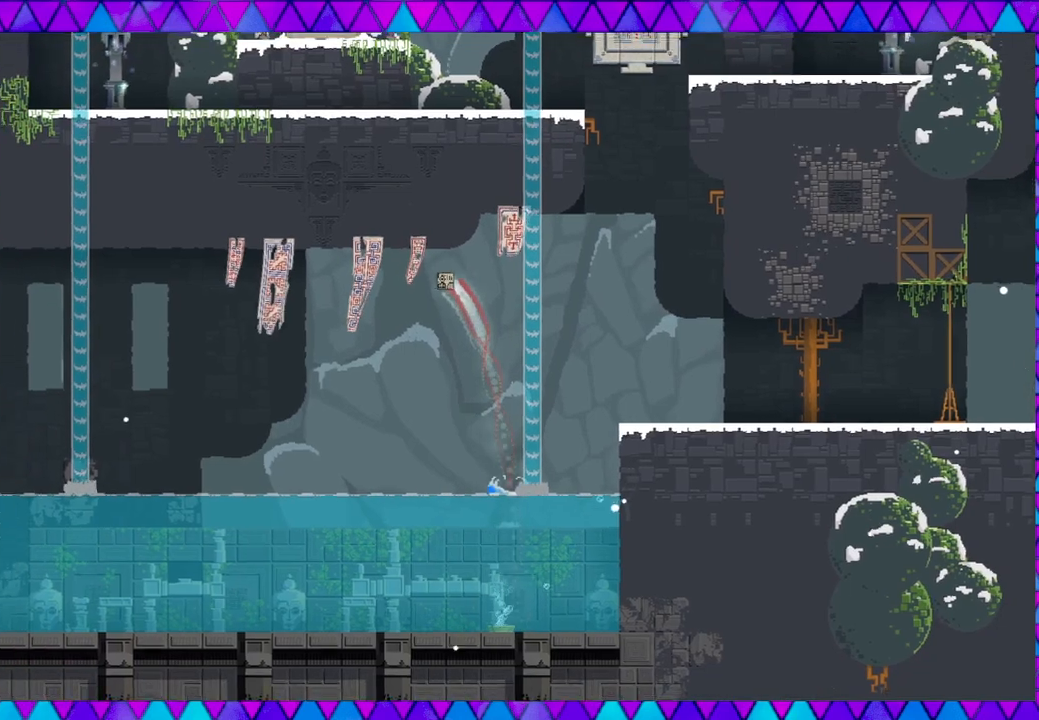
{"buttons": [], "left_stick": "left", "events": []}
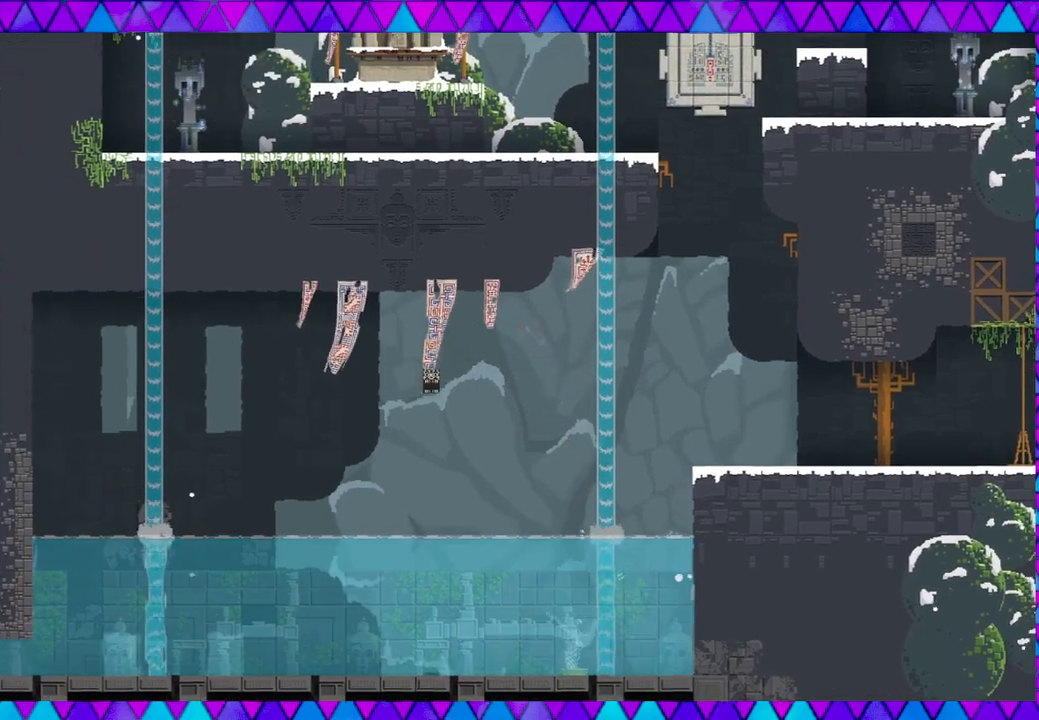
{"buttons": [], "left_stick": "left", "events": []}
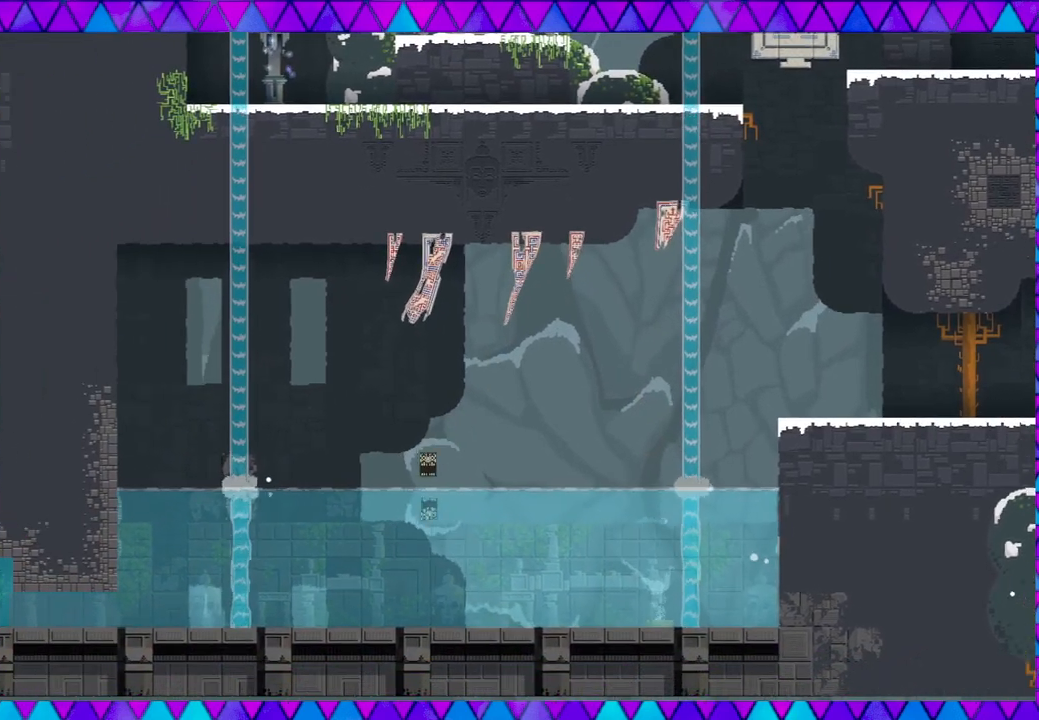
{"buttons": [], "left_stick": "left", "events": []}
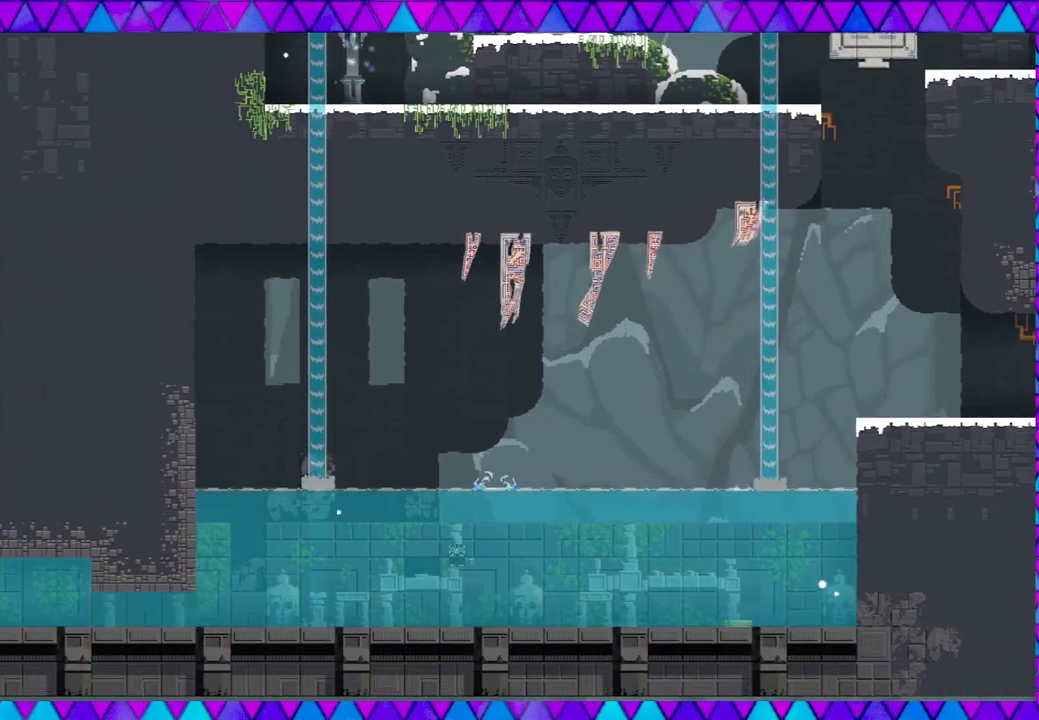
{"buttons": [], "left_stick": "left", "events": []}
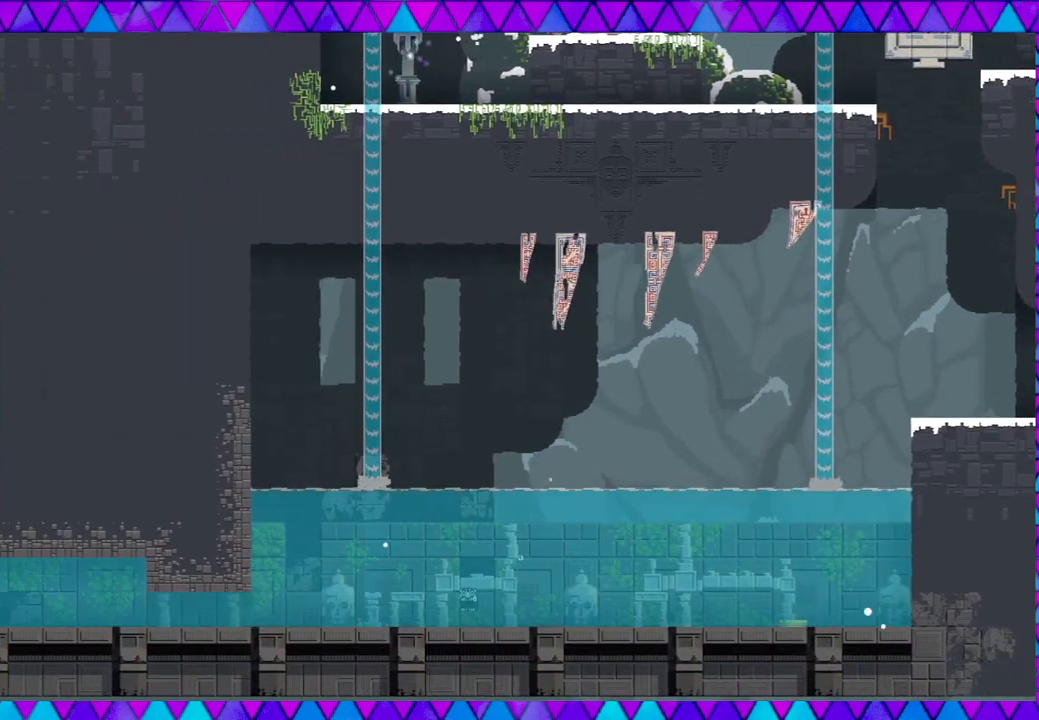
{"buttons": [], "left_stick": "left", "events": []}
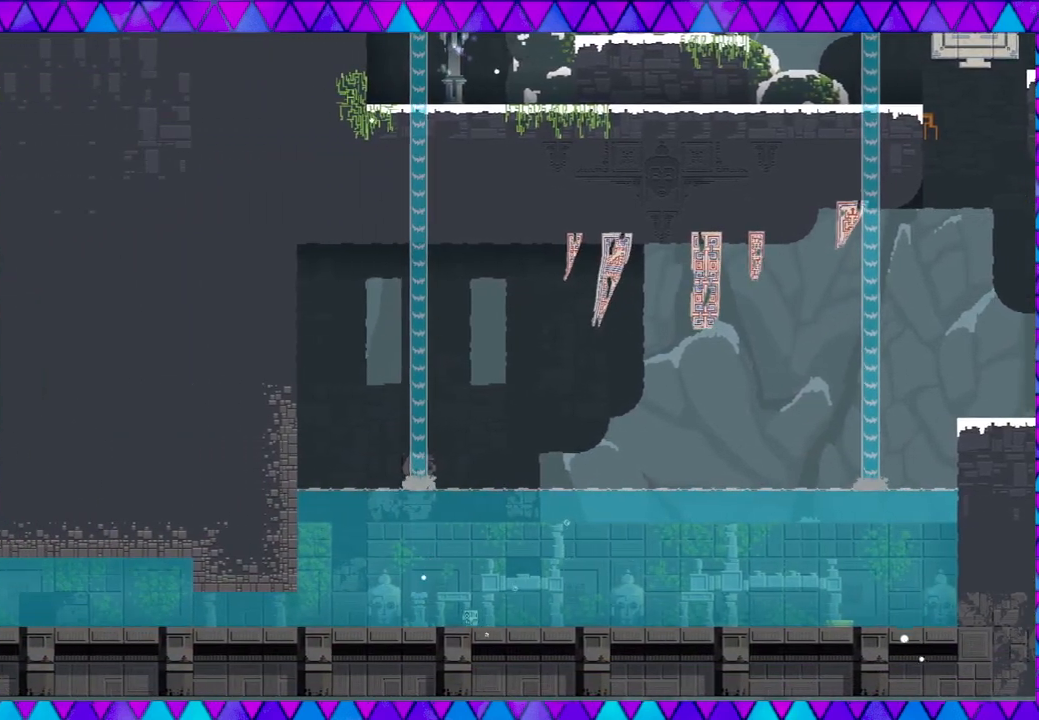
{"buttons": [], "left_stick": "left", "events": []}
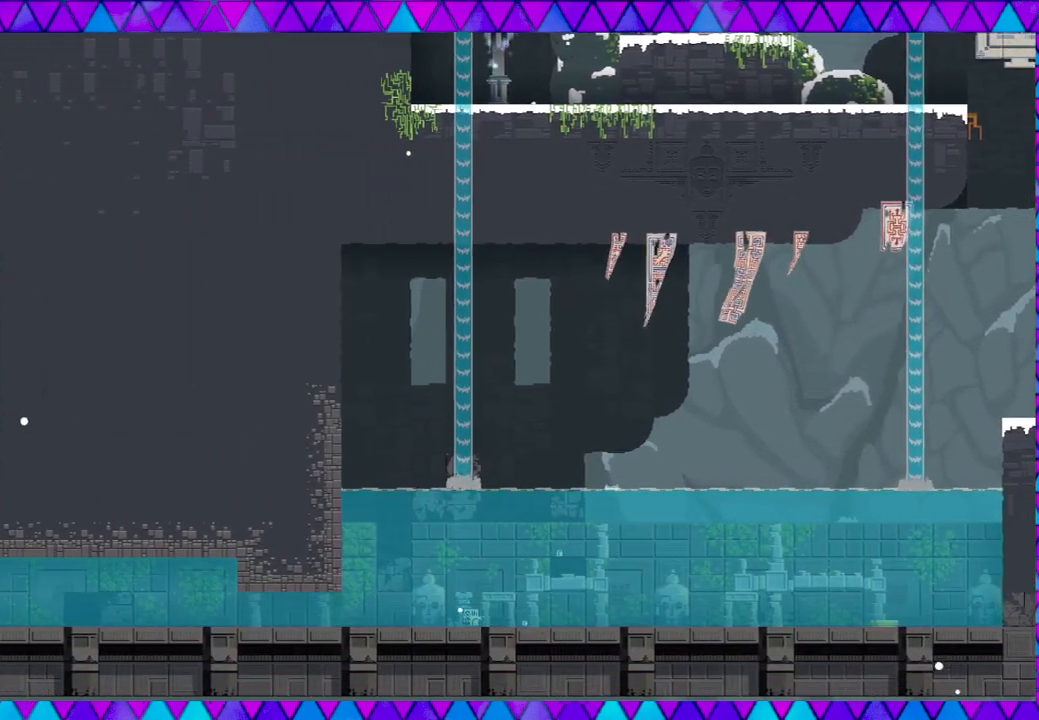
{"buttons": [], "left_stick": "left", "events": []}
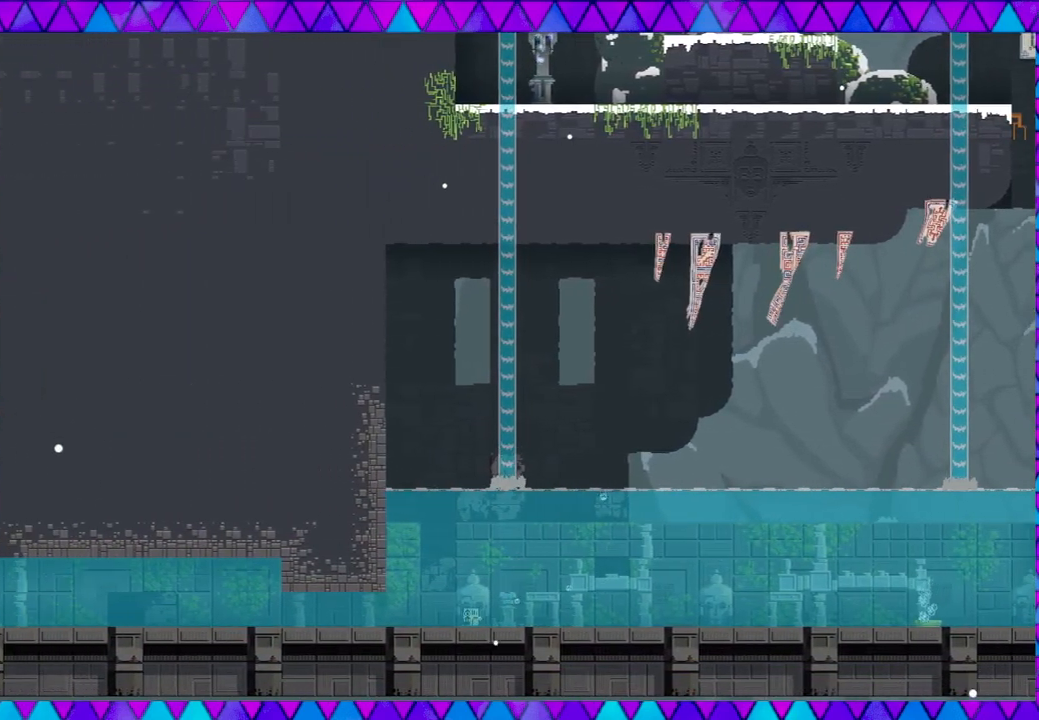
{"buttons": [], "left_stick": "left", "events": []}
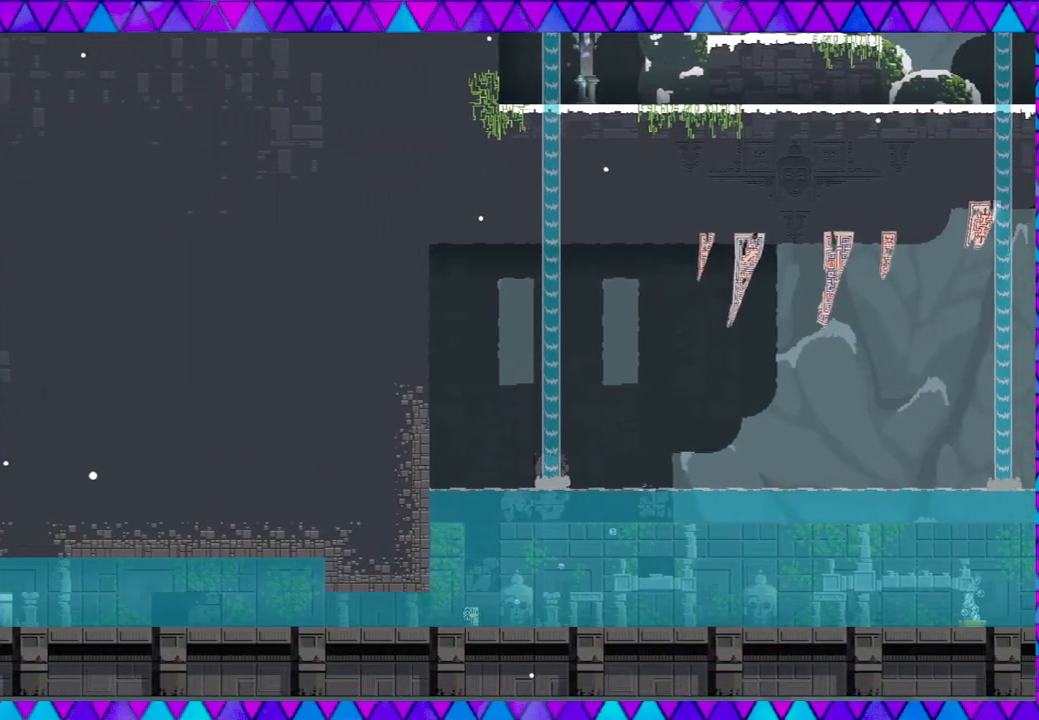
{"buttons": [], "left_stick": "left", "events": []}
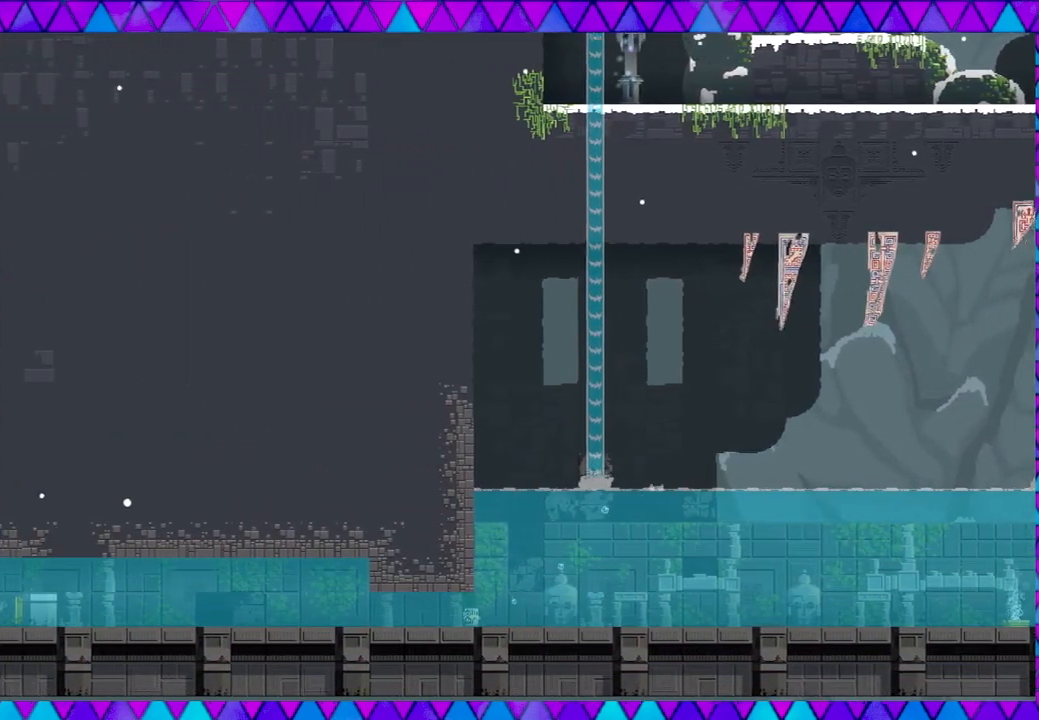
{"buttons": [], "left_stick": "left", "events": []}
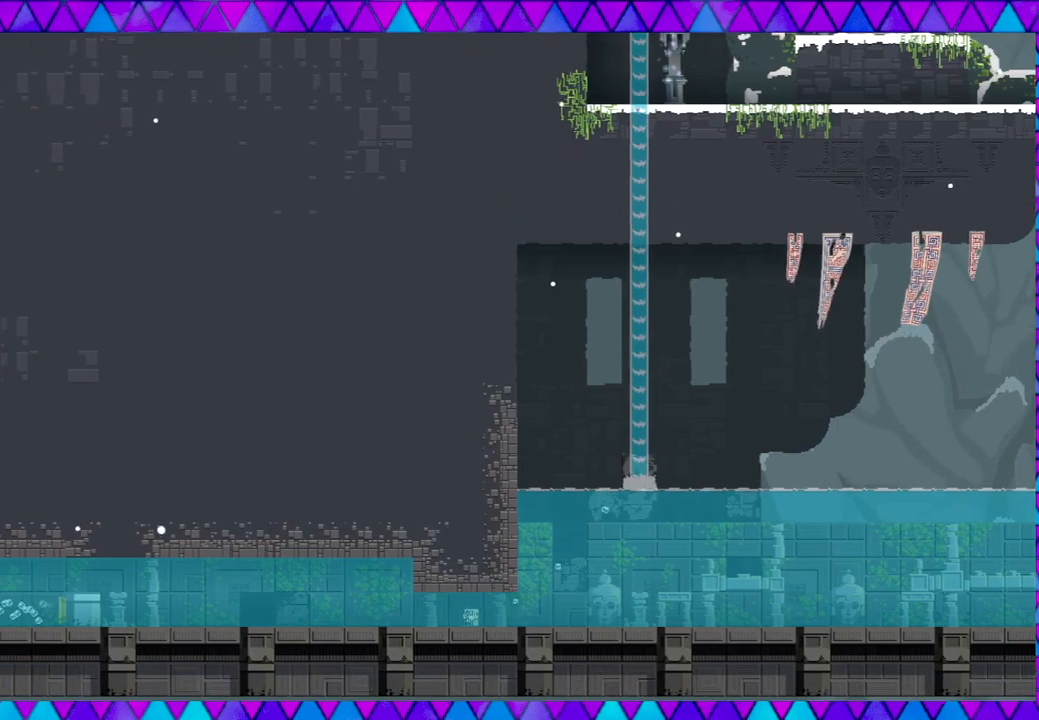
{"buttons": [], "left_stick": "left", "events": []}
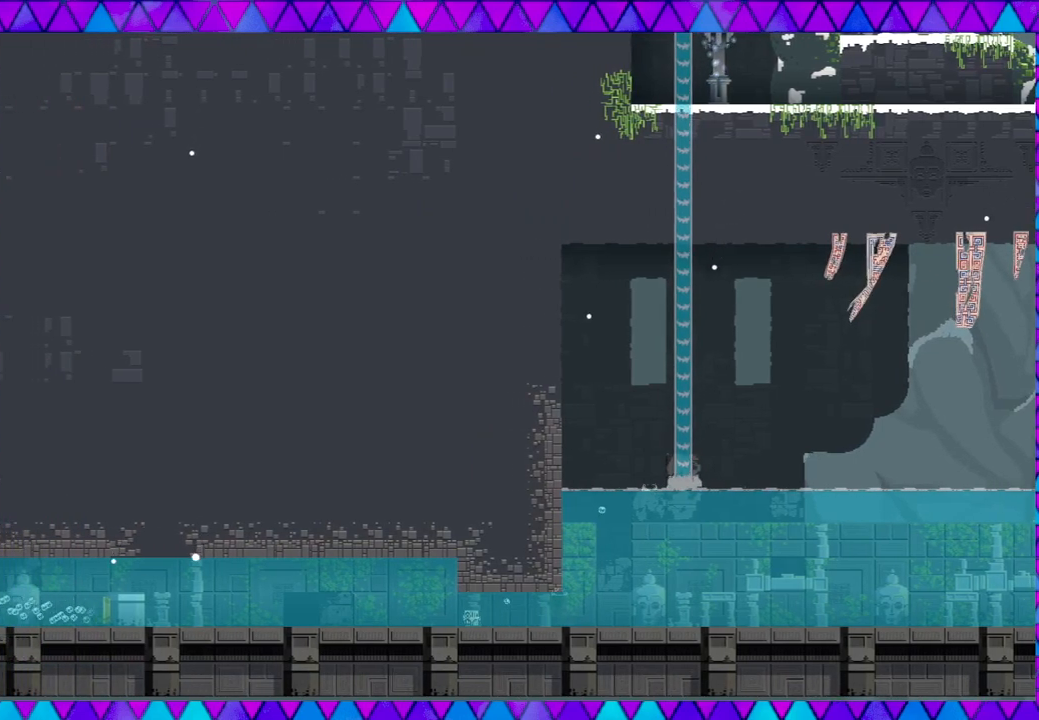
{"buttons": [], "left_stick": "left", "events": []}
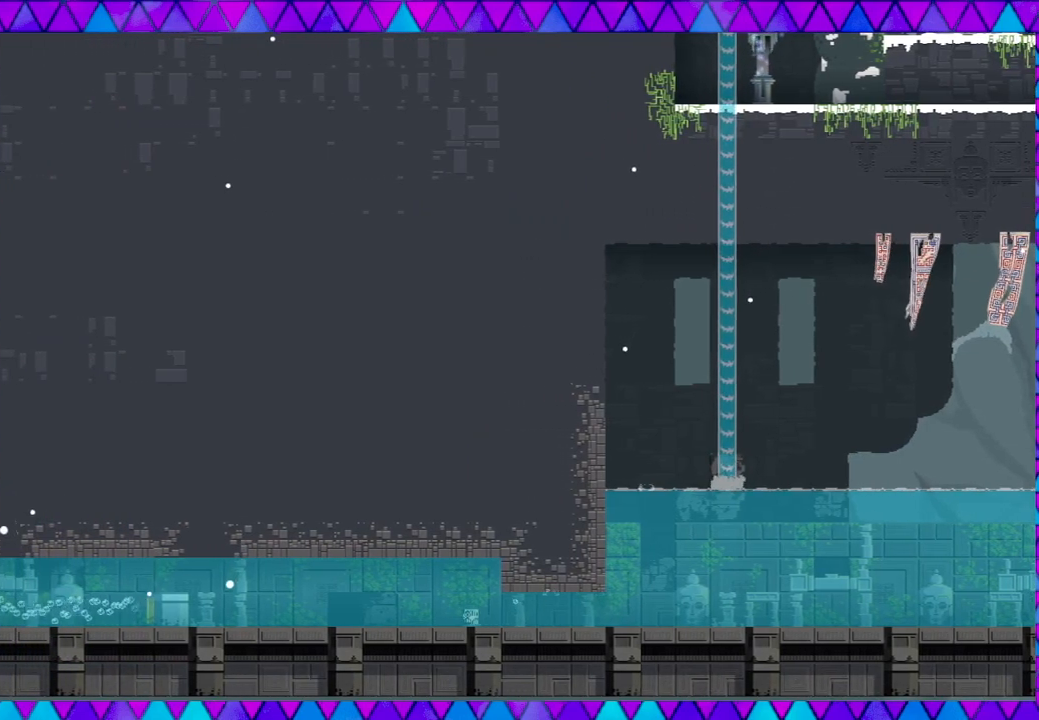
{"buttons": ["B"], "left_stick": "left", "events": [[100, "B", "down"]]}
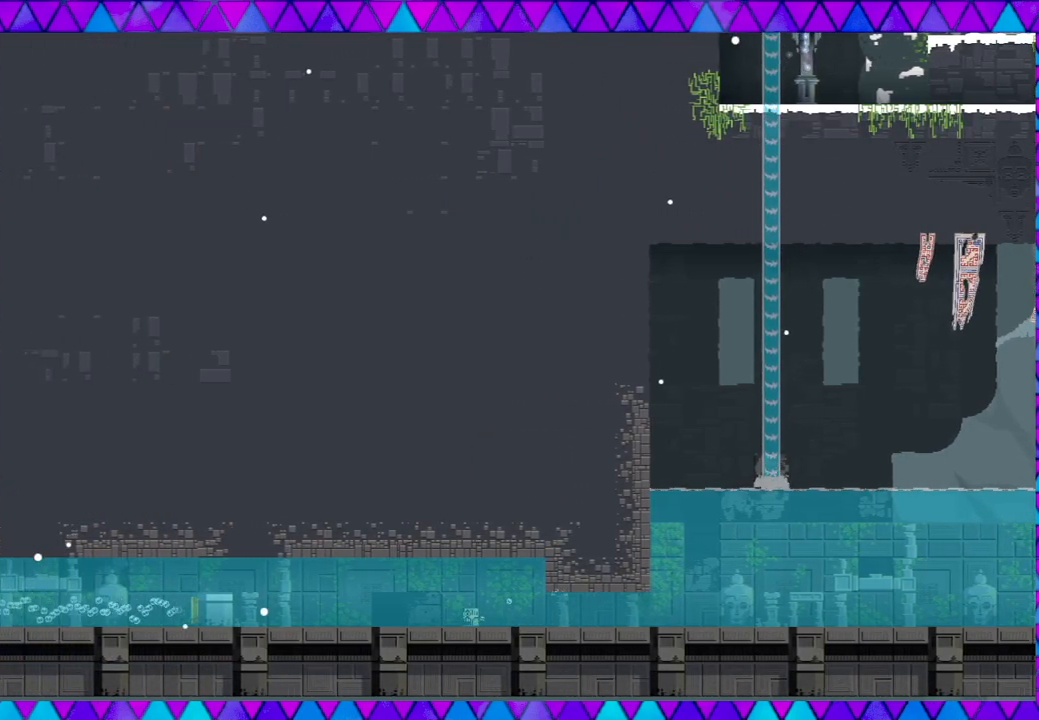
{"buttons": [], "left_stick": "left", "events": [[117, "B", "up"]]}
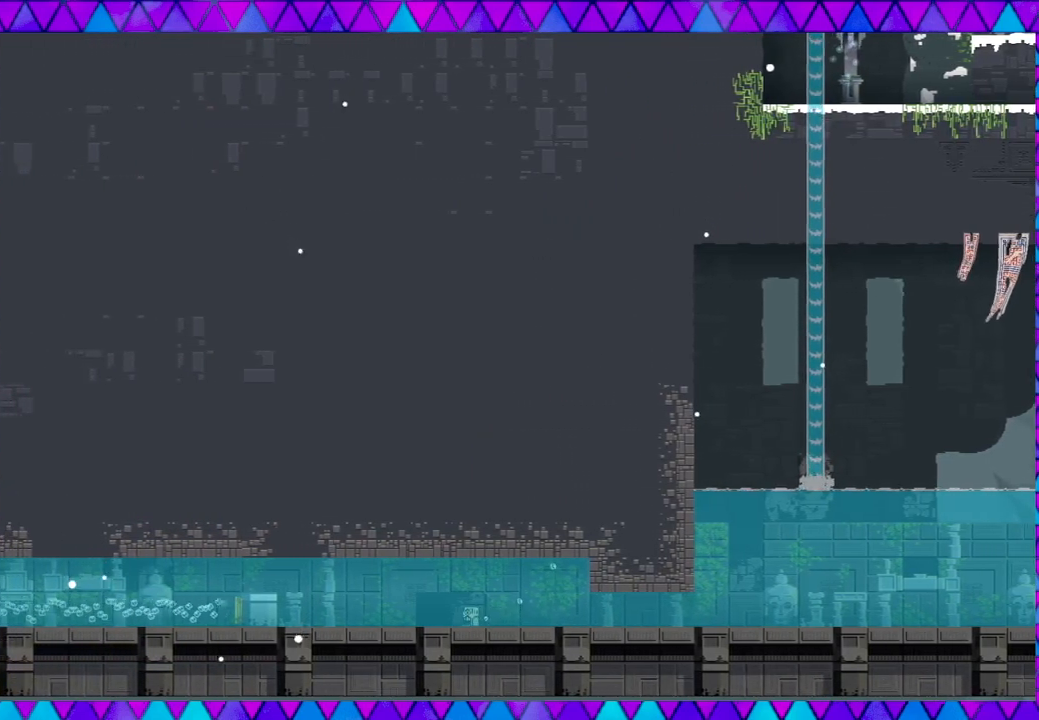
{"buttons": [], "left_stick": "left", "events": []}
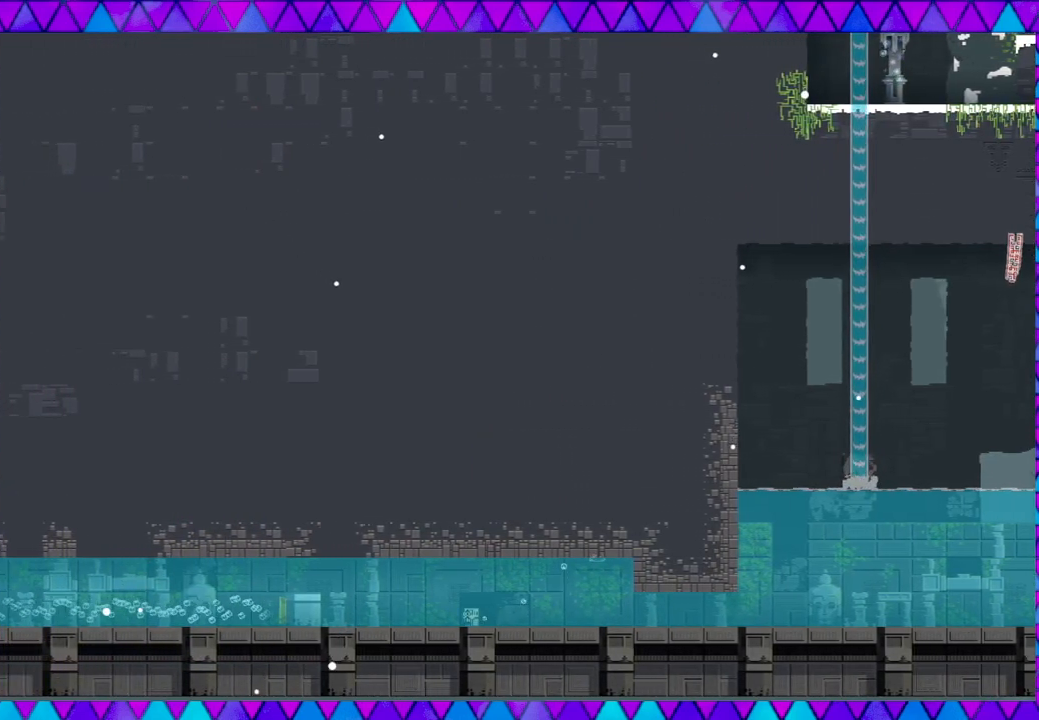
{"buttons": [], "left_stick": "left", "events": []}
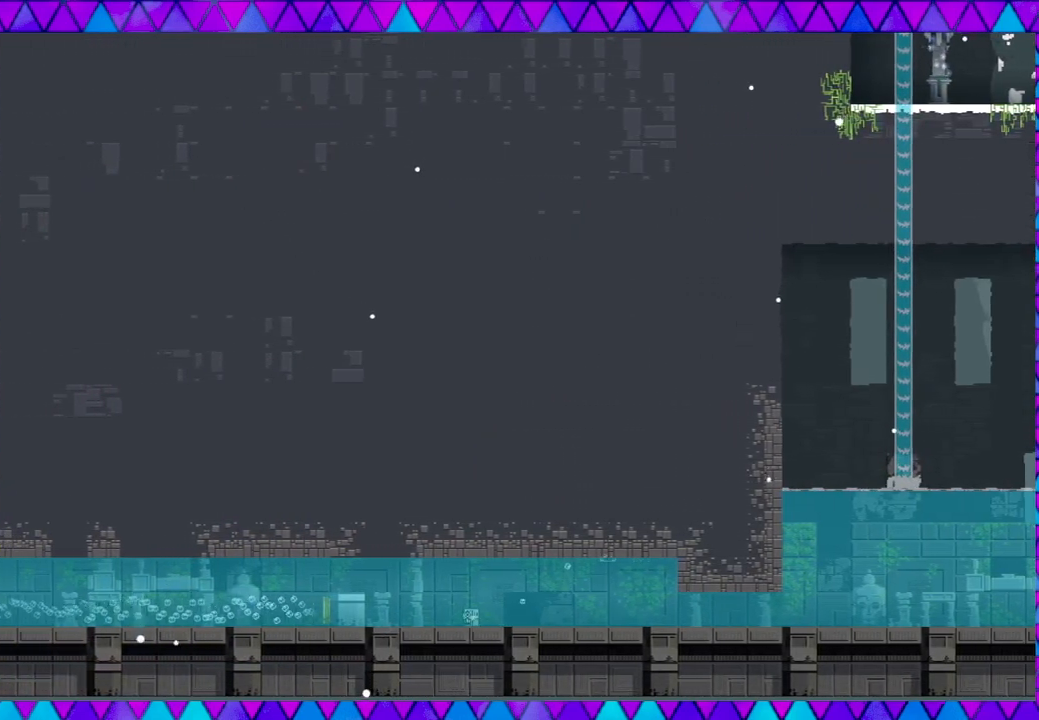
{"buttons": [], "left_stick": "left", "events": []}
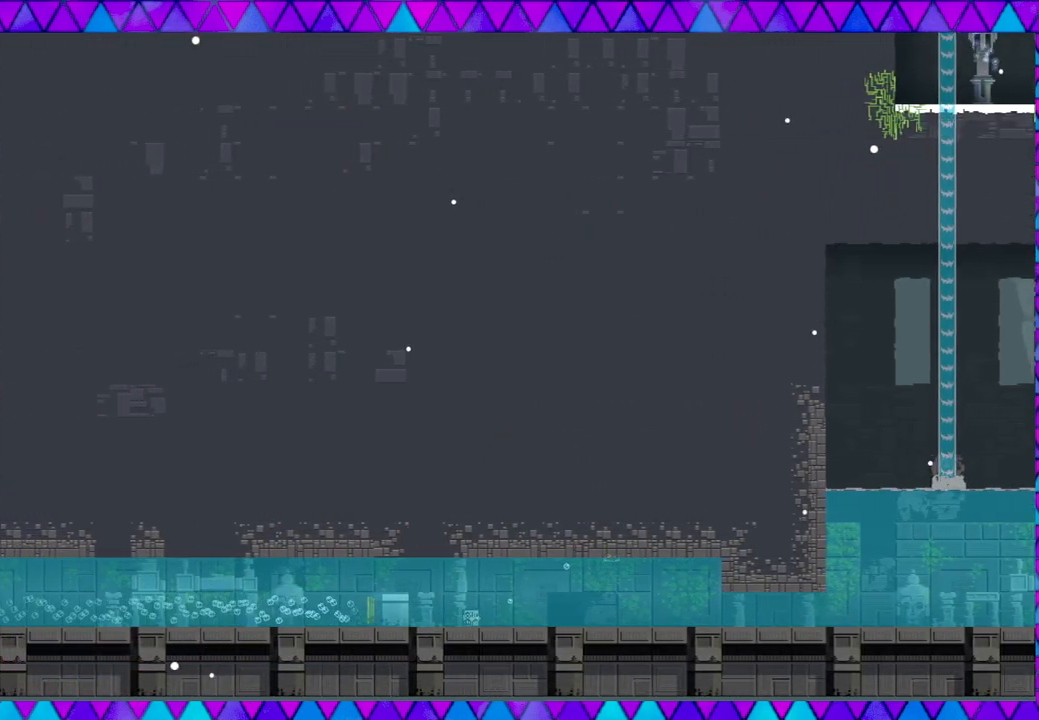
{"buttons": [], "left_stick": "left", "events": []}
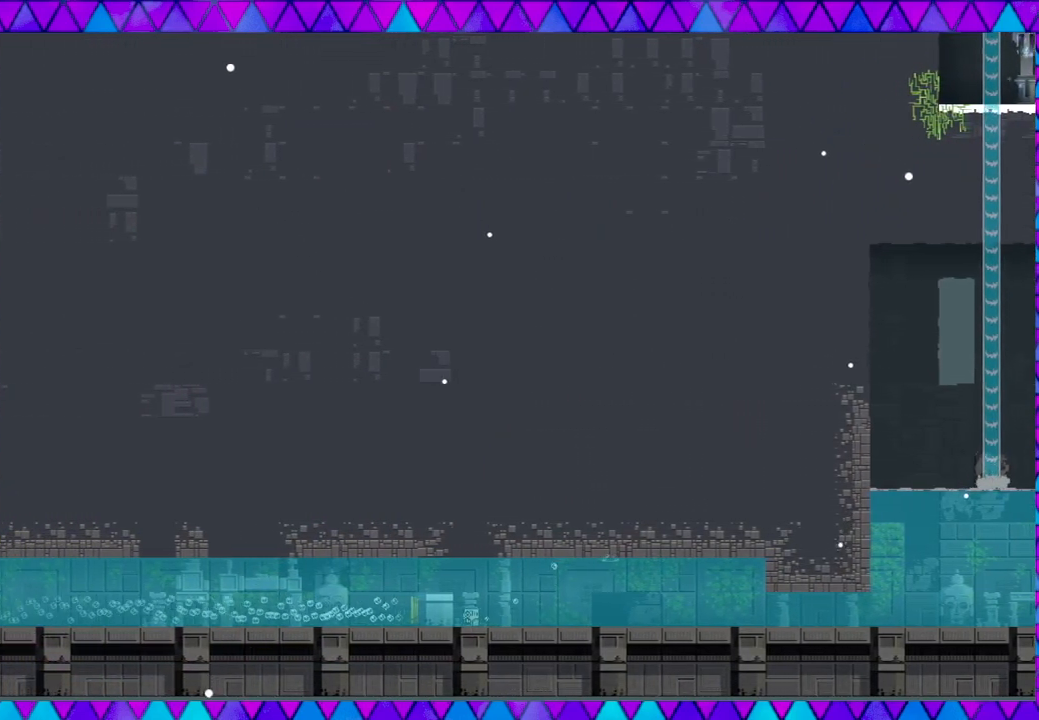
{"buttons": [], "left_stick": "left", "events": []}
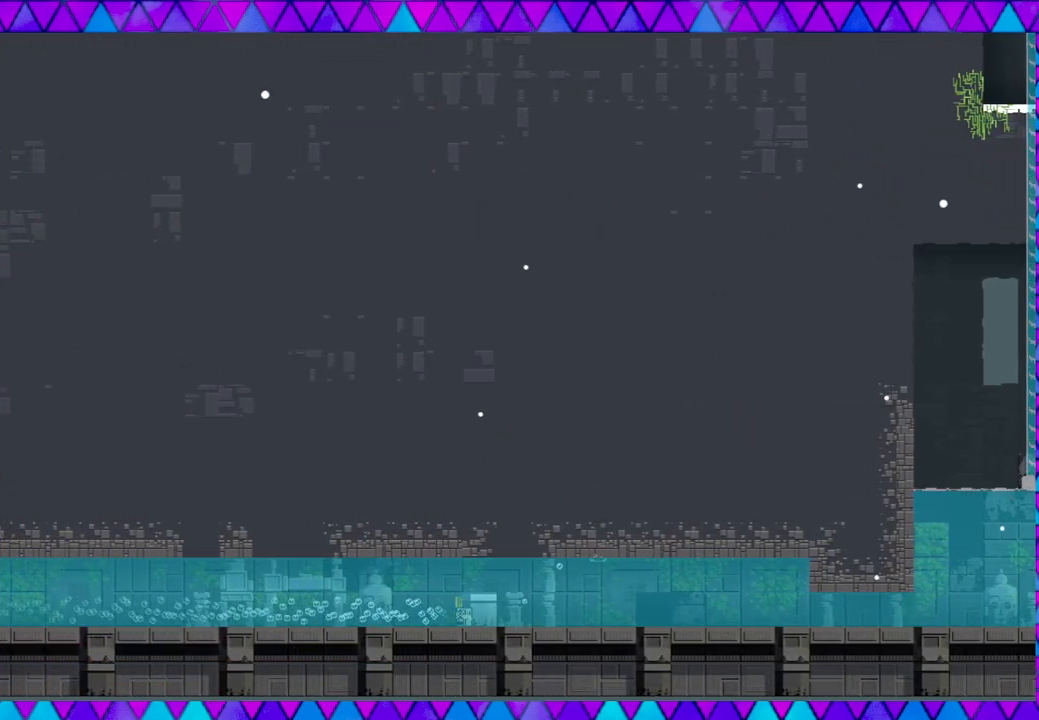
{"buttons": [], "left_stick": "left", "events": []}
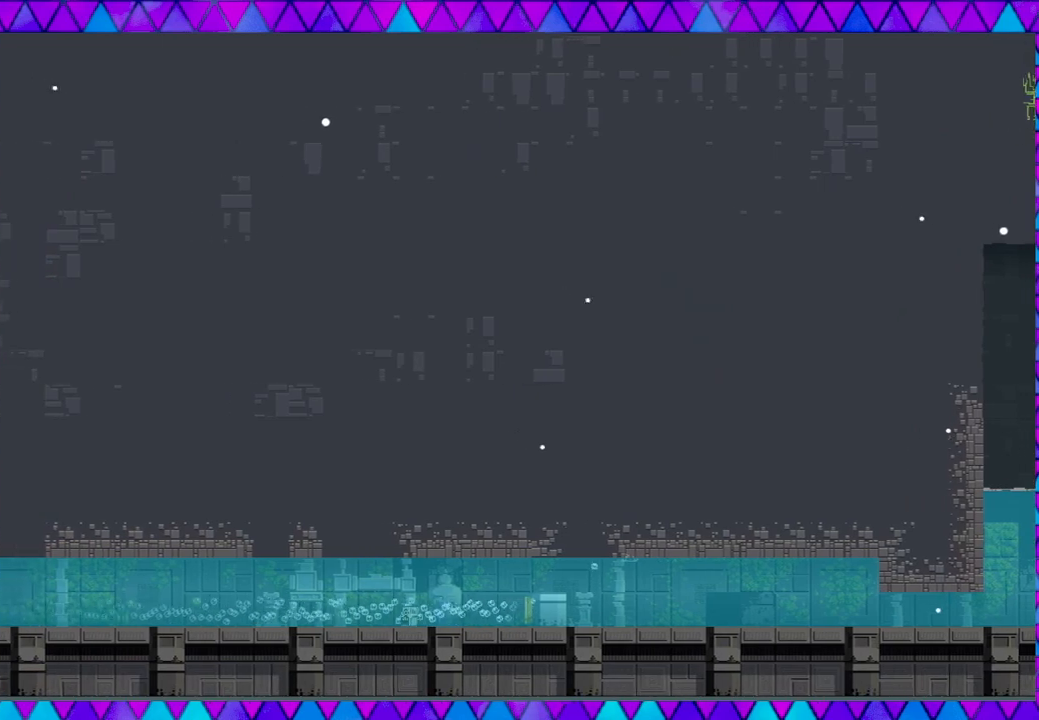
{"buttons": [], "left_stick": "left", "events": []}
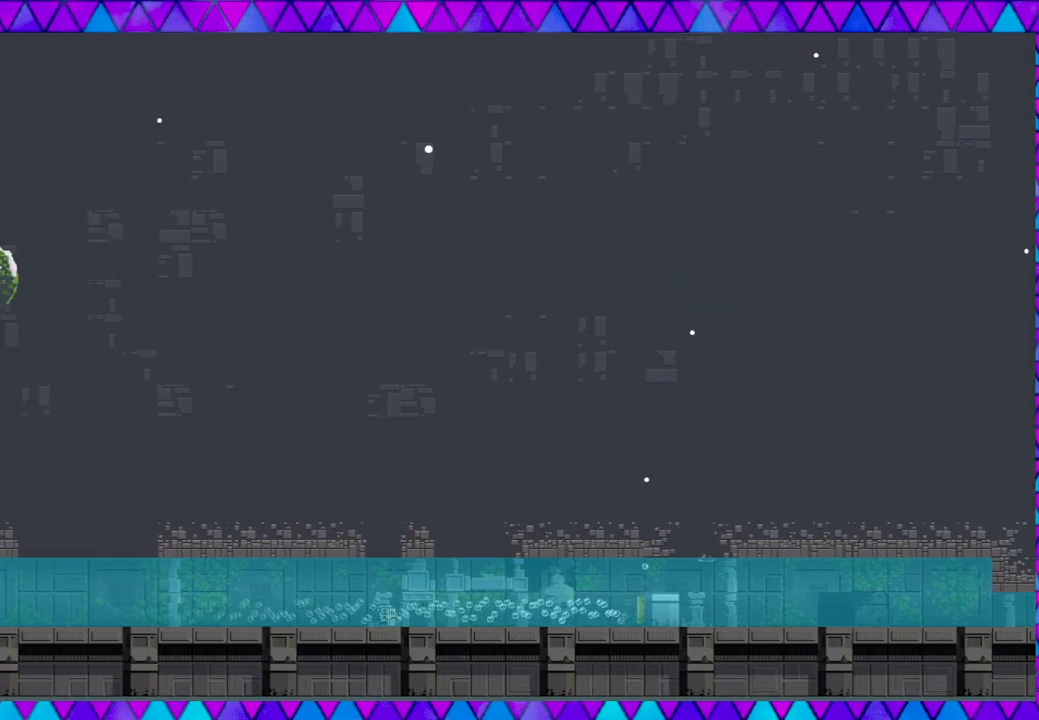
{"buttons": [], "left_stick": "left", "events": []}
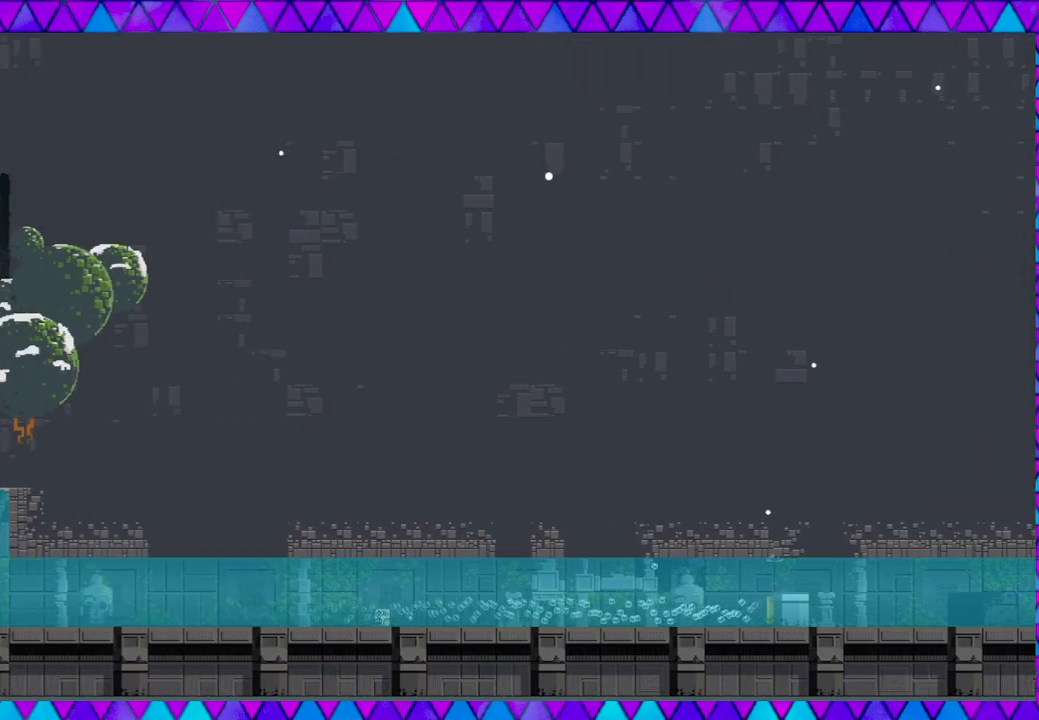
{"buttons": [], "left_stick": "left", "events": []}
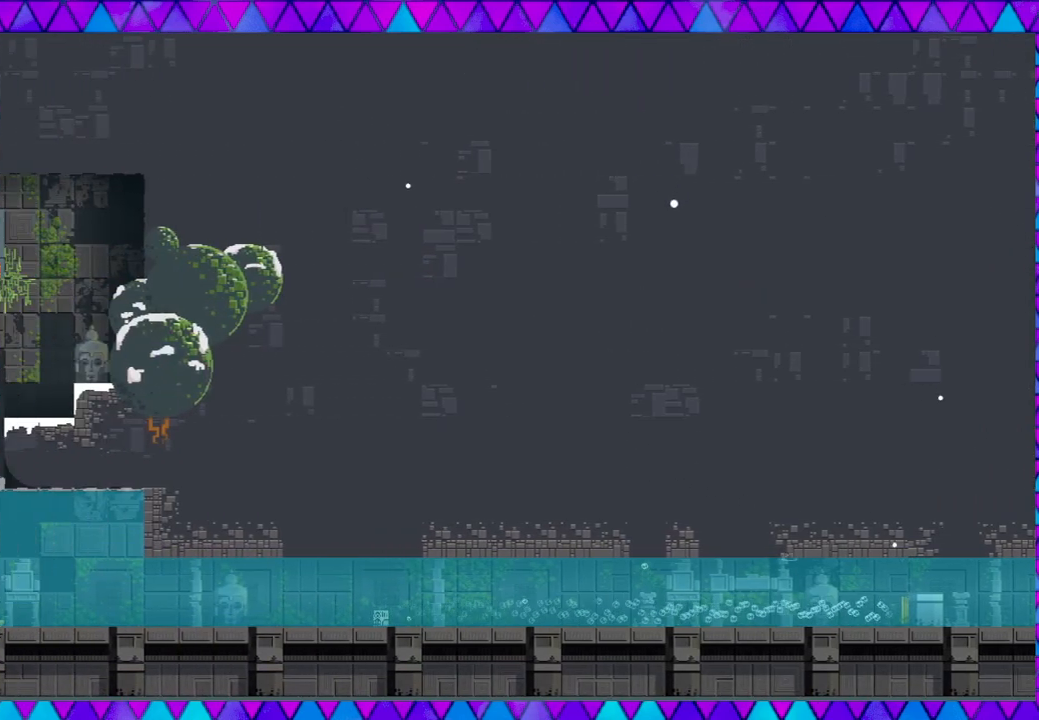
{"buttons": [], "left_stick": "left", "events": []}
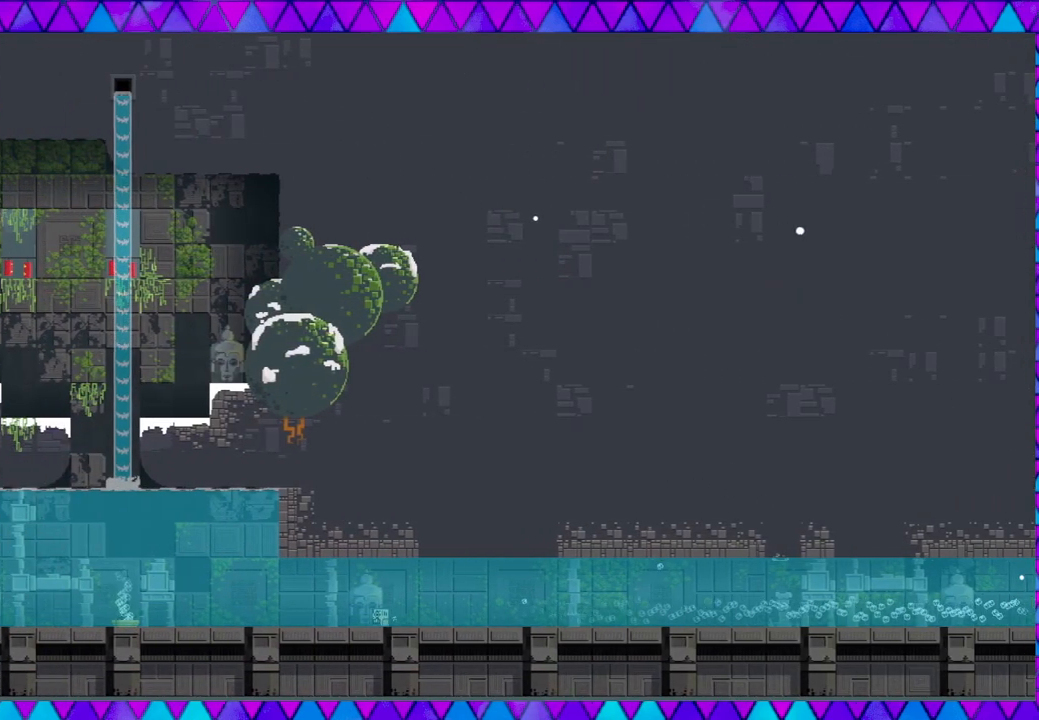
{"buttons": [], "left_stick": "left", "events": []}
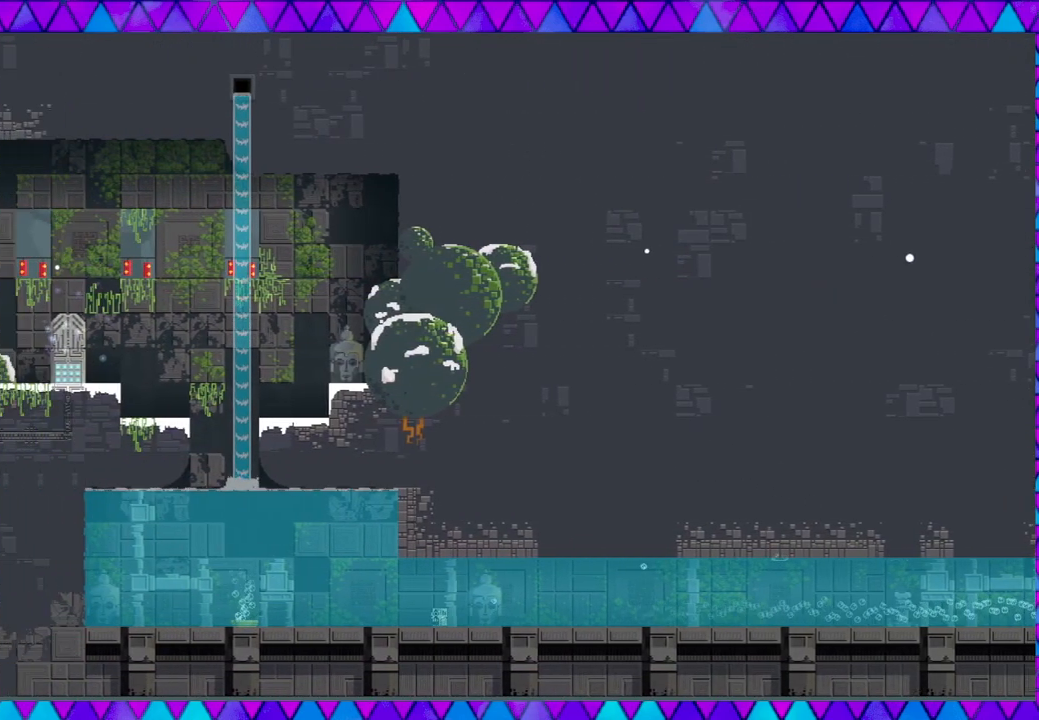
{"buttons": [], "left_stick": "left", "events": []}
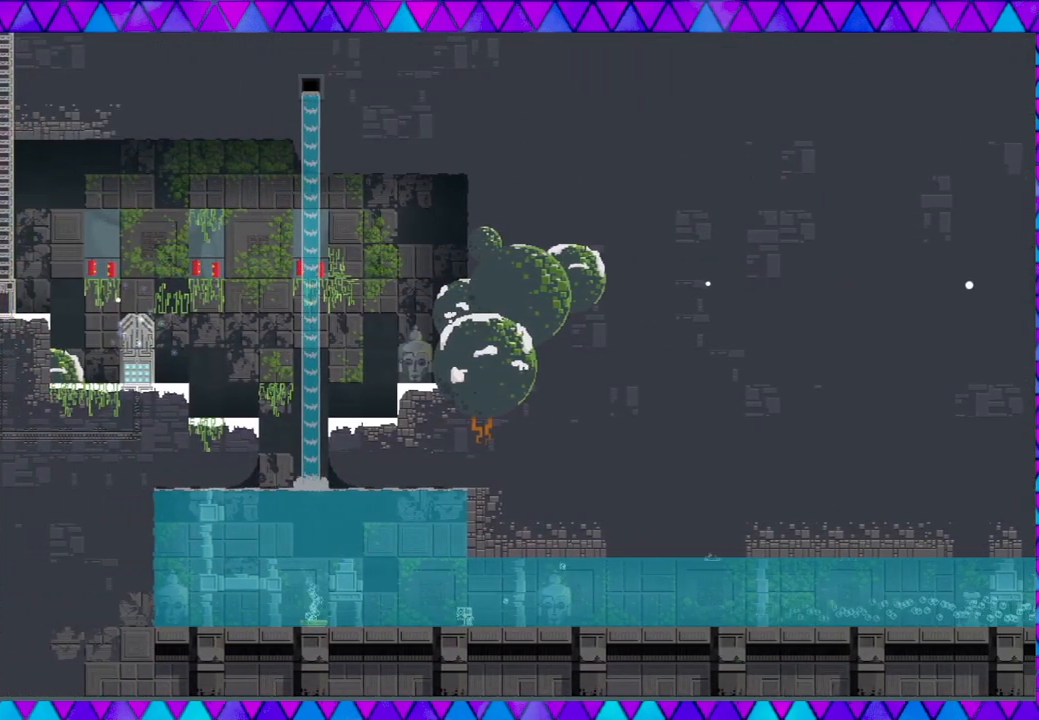
{"buttons": [], "left_stick": "left", "events": []}
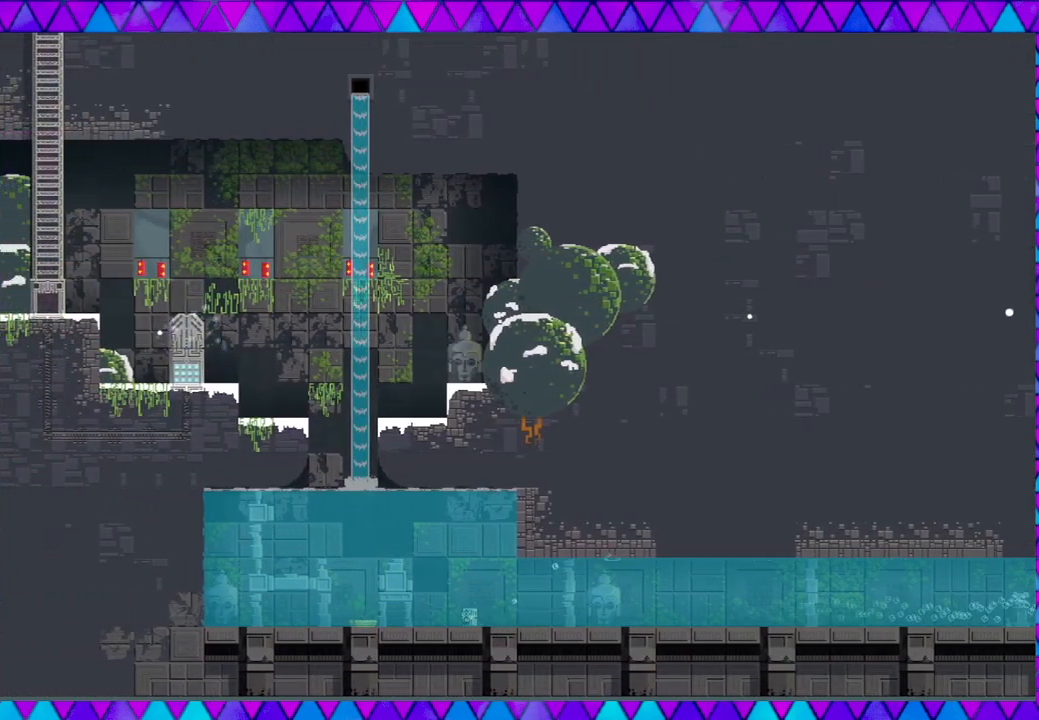
{"buttons": [], "left_stick": "left", "events": []}
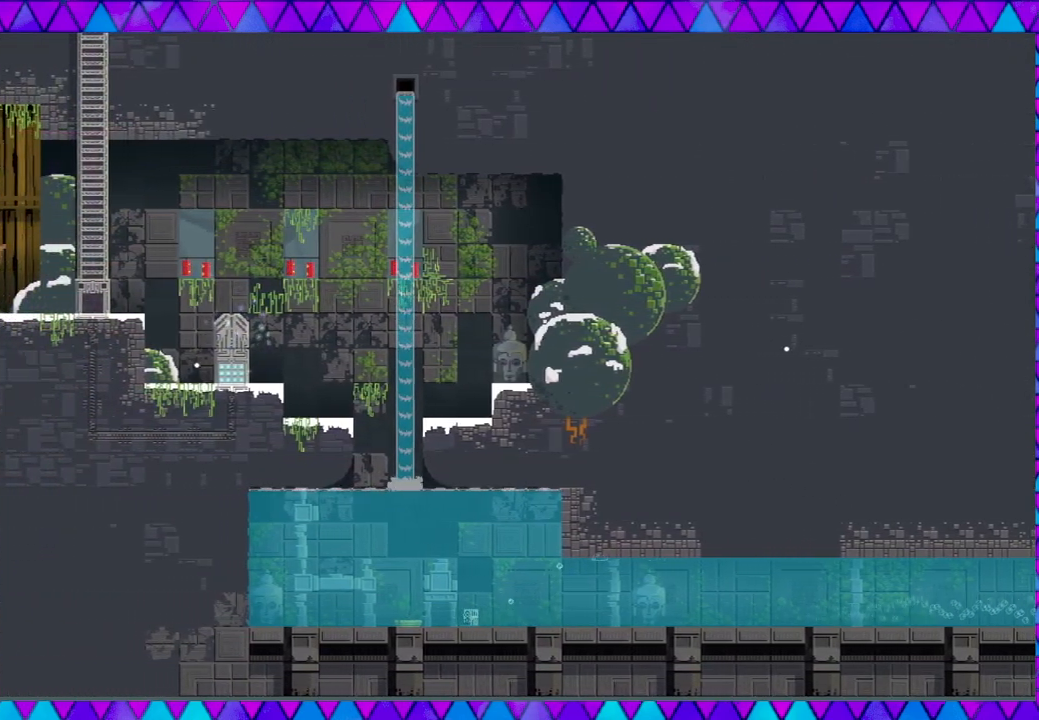
{"buttons": [], "left_stick": "left", "events": []}